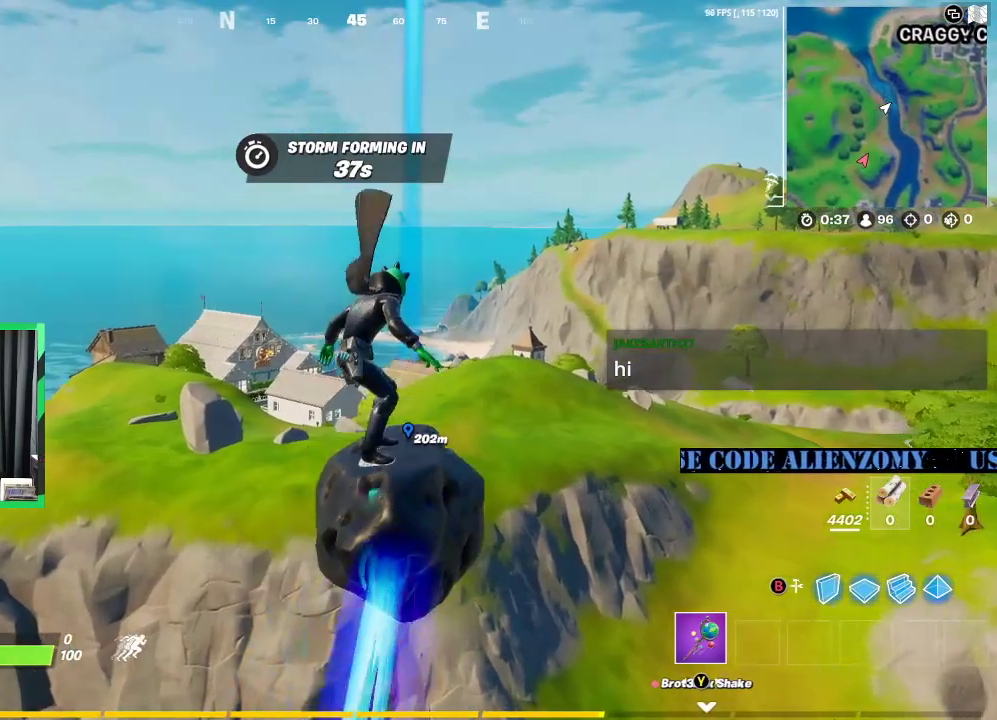
Gameplay with a controller (Xbox layout); each line is a JSON object with the inputs held at the frame after it. "events" lists button and stick changes between this image and that frame as [ms after this image, input, new state], when the widget could be followed in between.
{"buttons": [], "left_stick": "up", "right_stick": "center", "events": []}
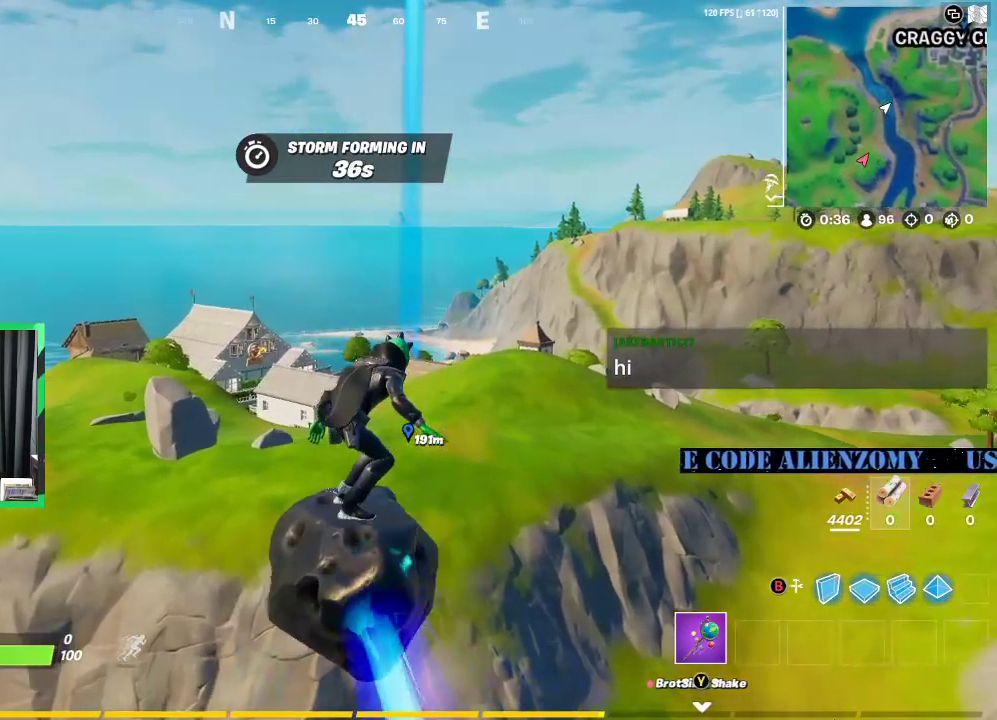
{"buttons": [], "left_stick": "center", "right_stick": "center", "events": [[479, "left_stick", "center"]]}
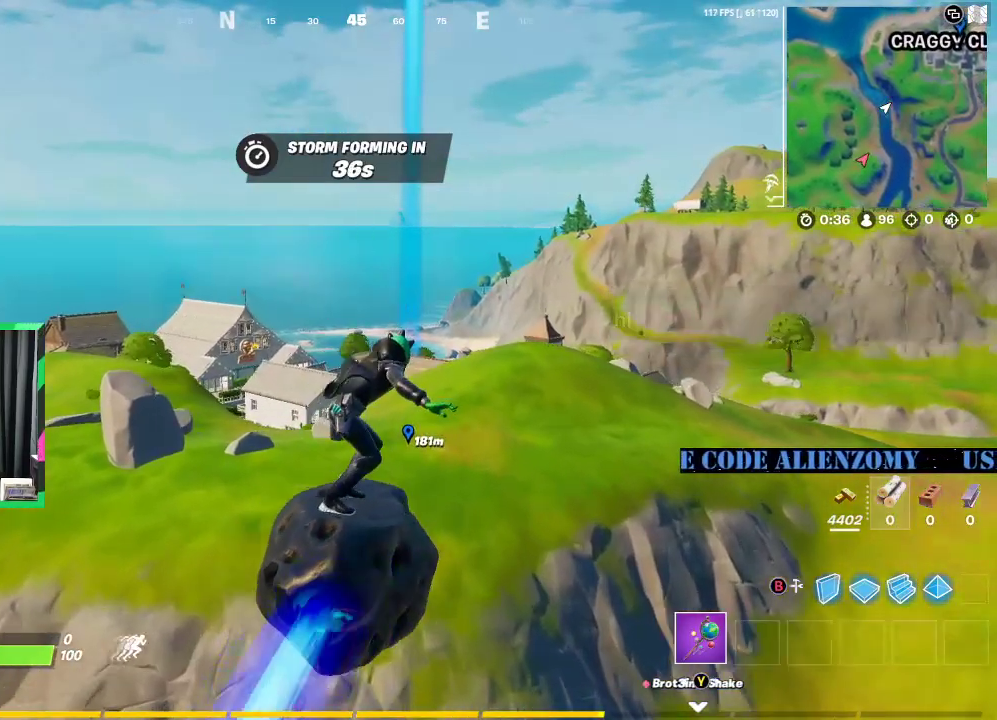
{"buttons": [], "left_stick": "center", "right_stick": "center", "events": []}
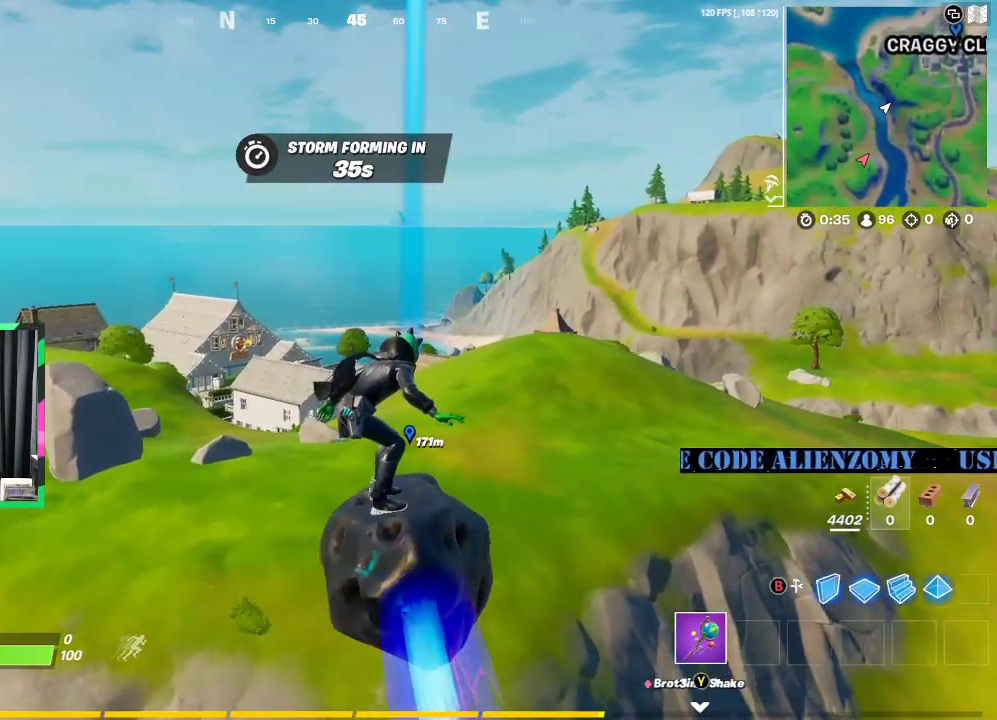
{"buttons": [], "left_stick": "center", "right_stick": "center", "events": []}
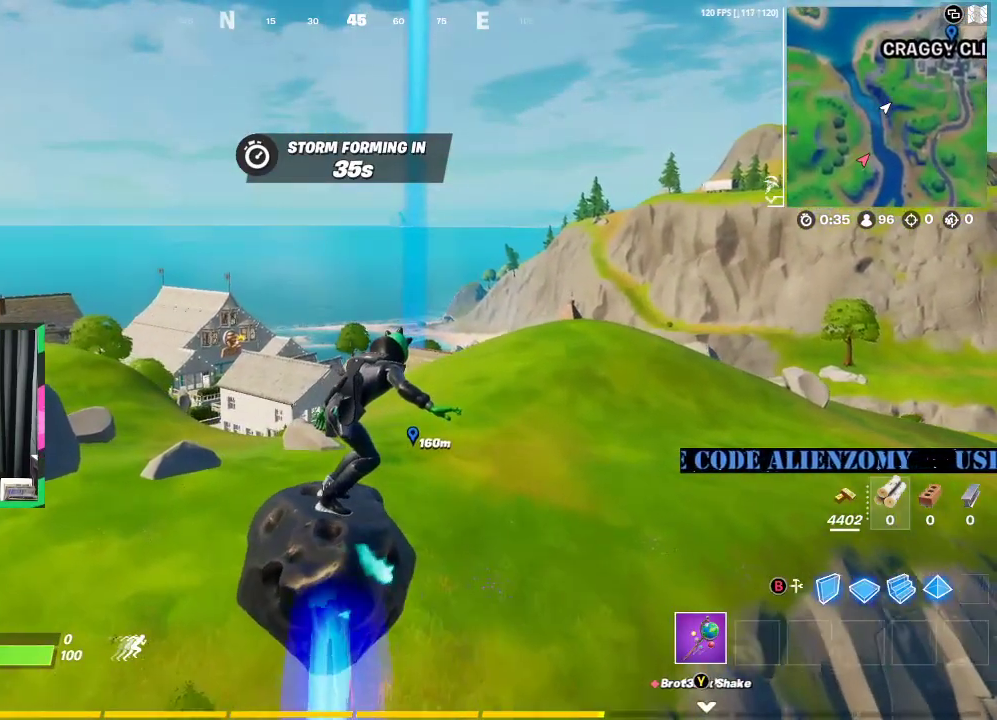
{"buttons": [], "left_stick": "center", "right_stick": "center", "events": []}
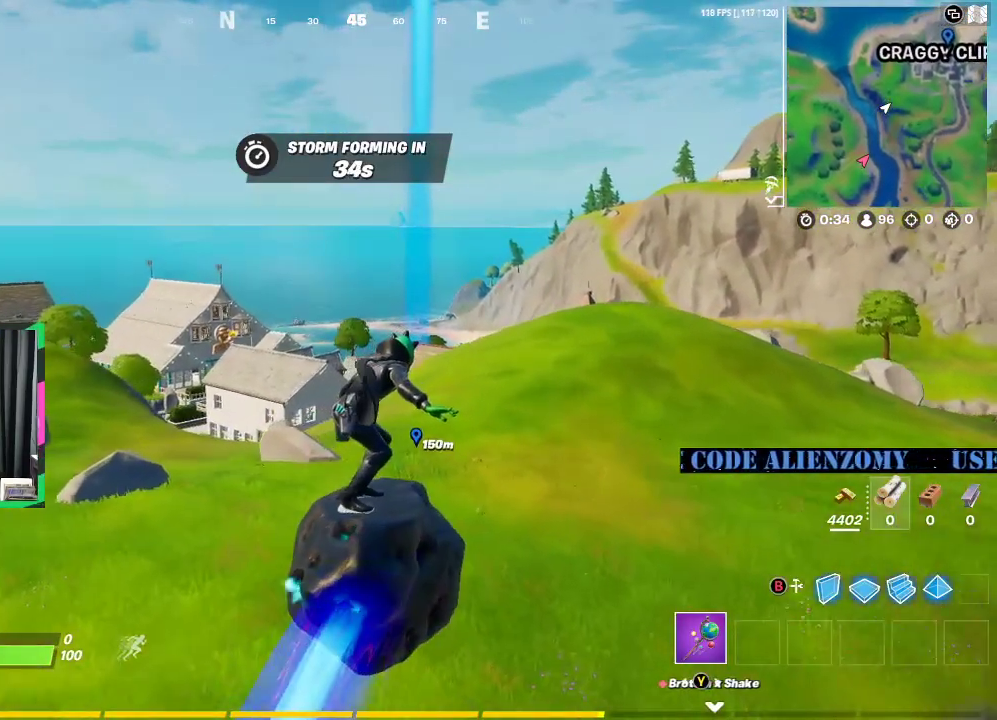
{"buttons": [], "left_stick": "center", "right_stick": "center", "events": []}
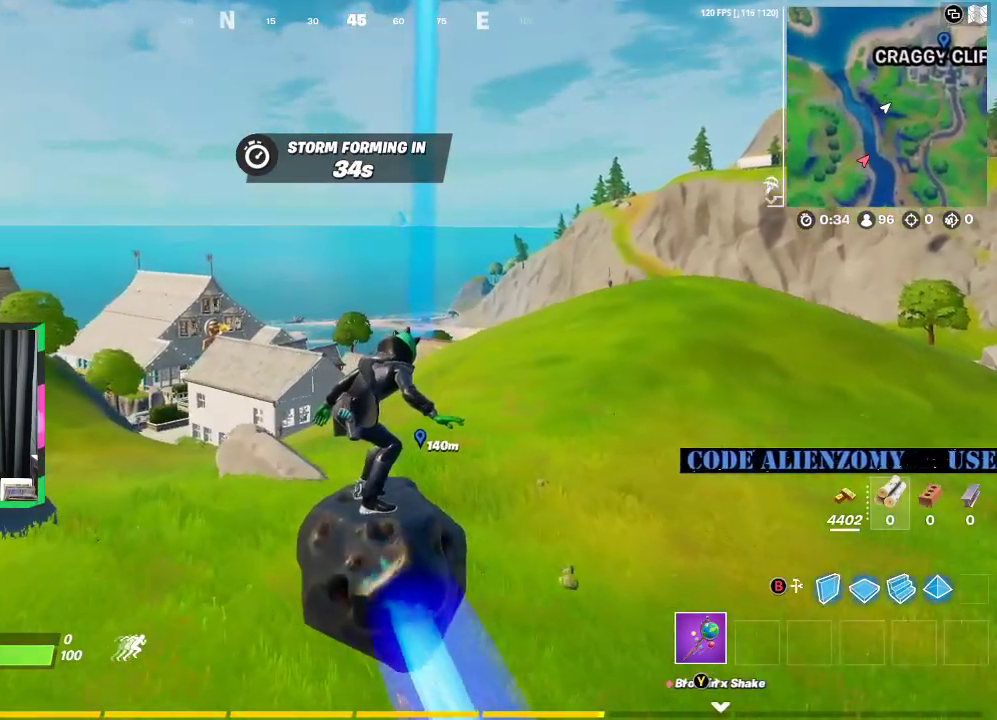
{"buttons": [], "left_stick": "center", "right_stick": "left", "events": [[417, "right_stick", "left"]]}
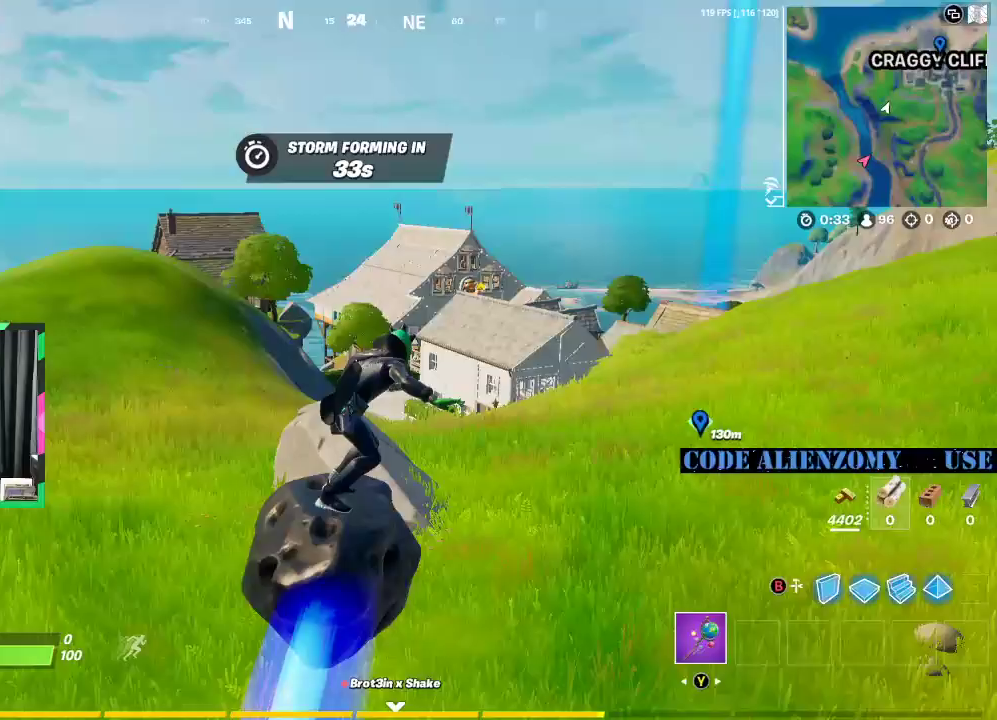
{"buttons": [], "left_stick": "center", "right_stick": "center", "events": [[42, "right_stick", "center"]]}
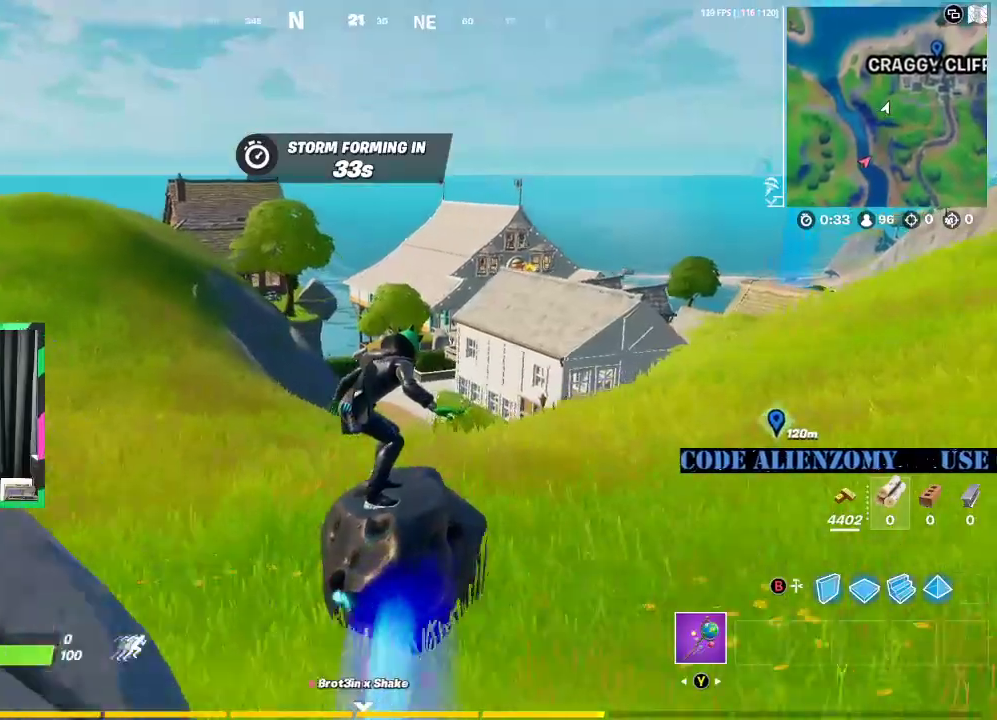
{"buttons": [], "left_stick": "center", "right_stick": "center", "events": []}
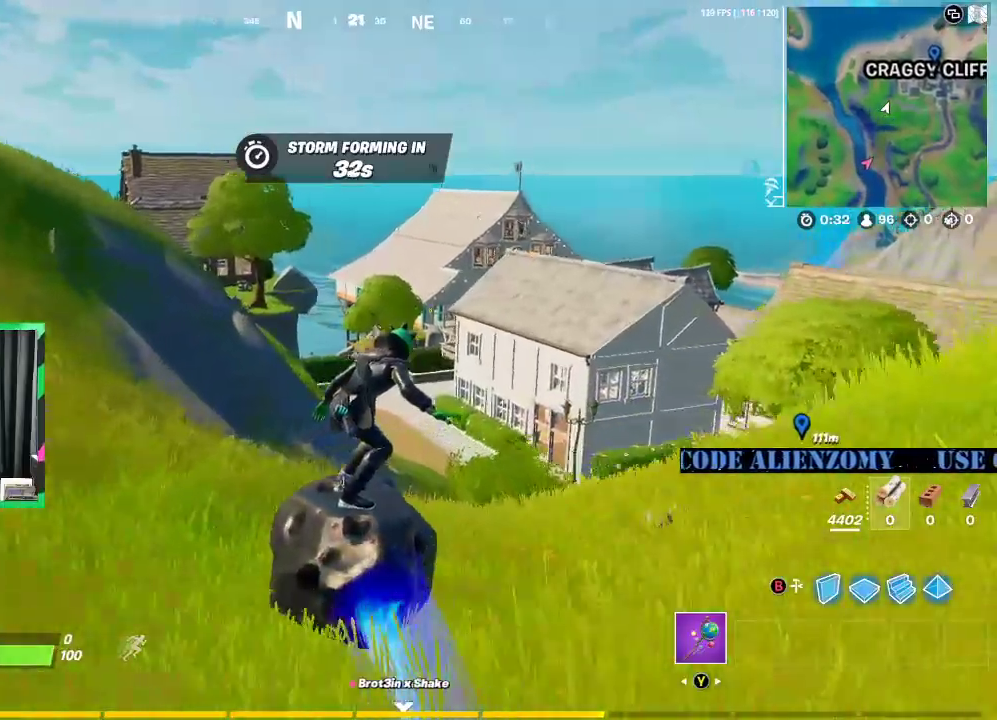
{"buttons": [], "left_stick": "center", "right_stick": "center", "events": [[21, "right_stick", "right"], [146, "right_stick", "center"]]}
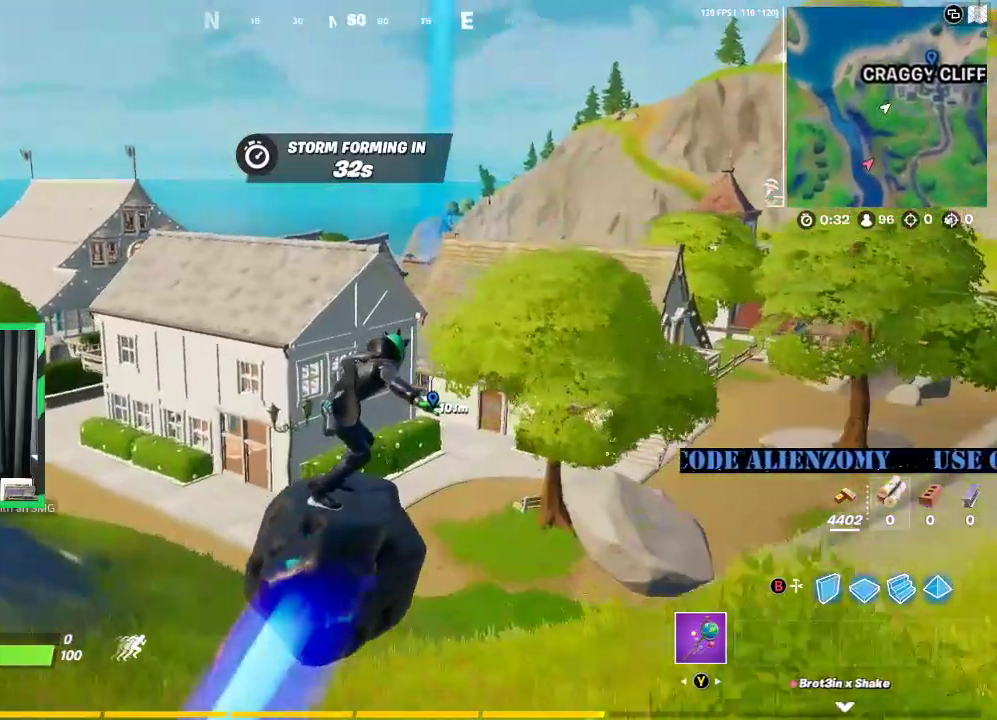
{"buttons": [], "left_stick": "center", "right_stick": "center", "events": []}
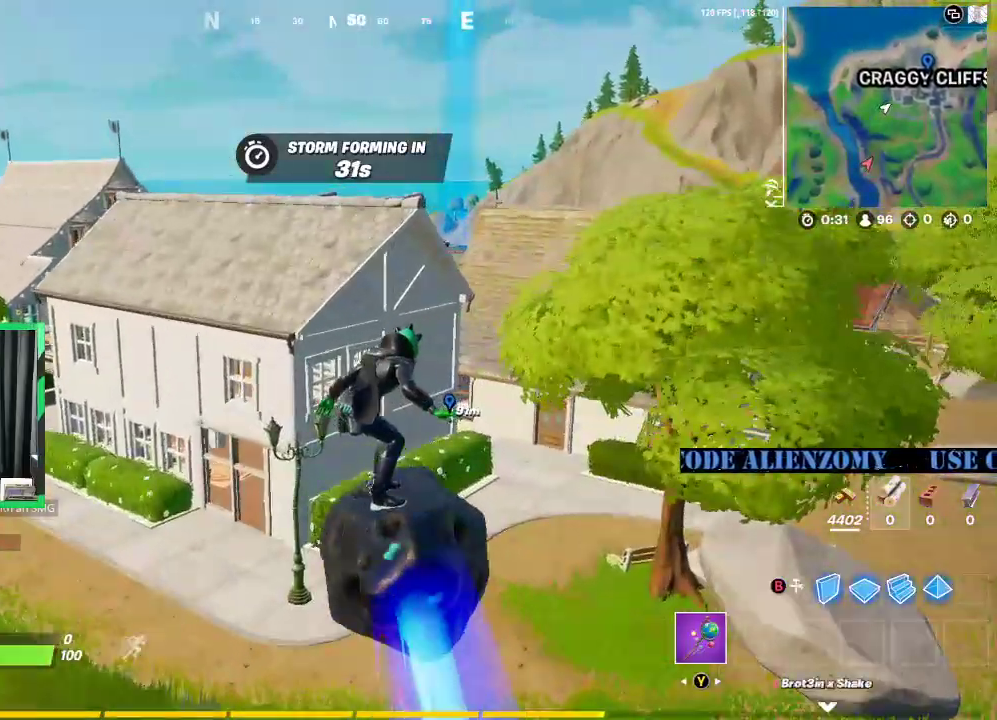
{"buttons": [], "left_stick": "center", "right_stick": "center", "events": []}
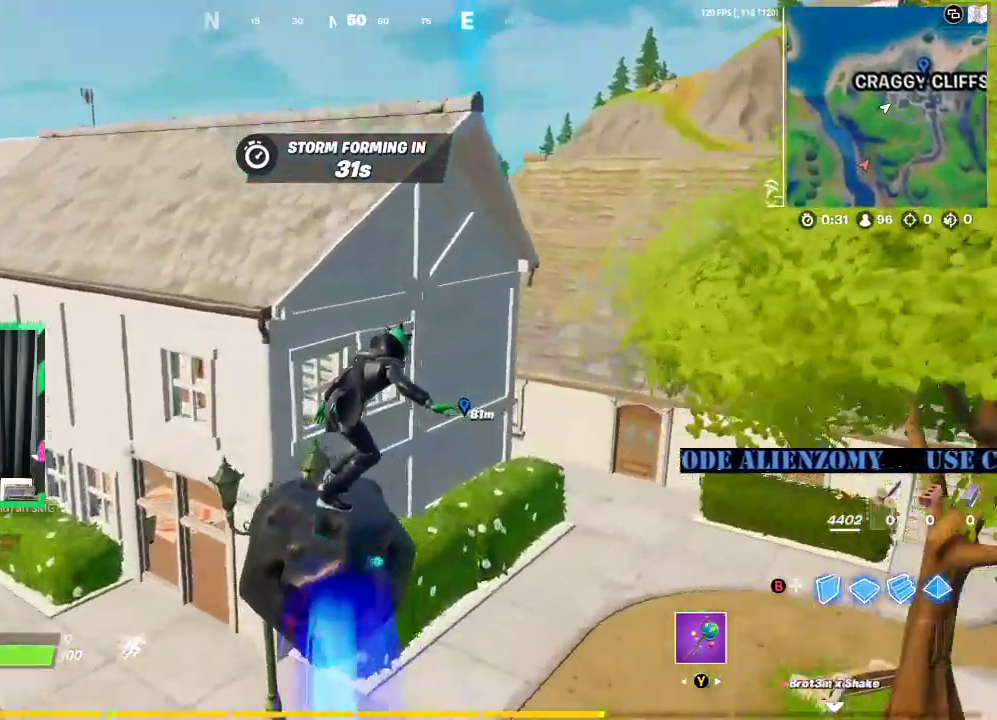
{"buttons": [], "left_stick": "up-right", "right_stick": "center", "events": [[62, "left_stick", "down-left"], [271, "left_stick", "left"], [417, "left_stick", "up-right"]]}
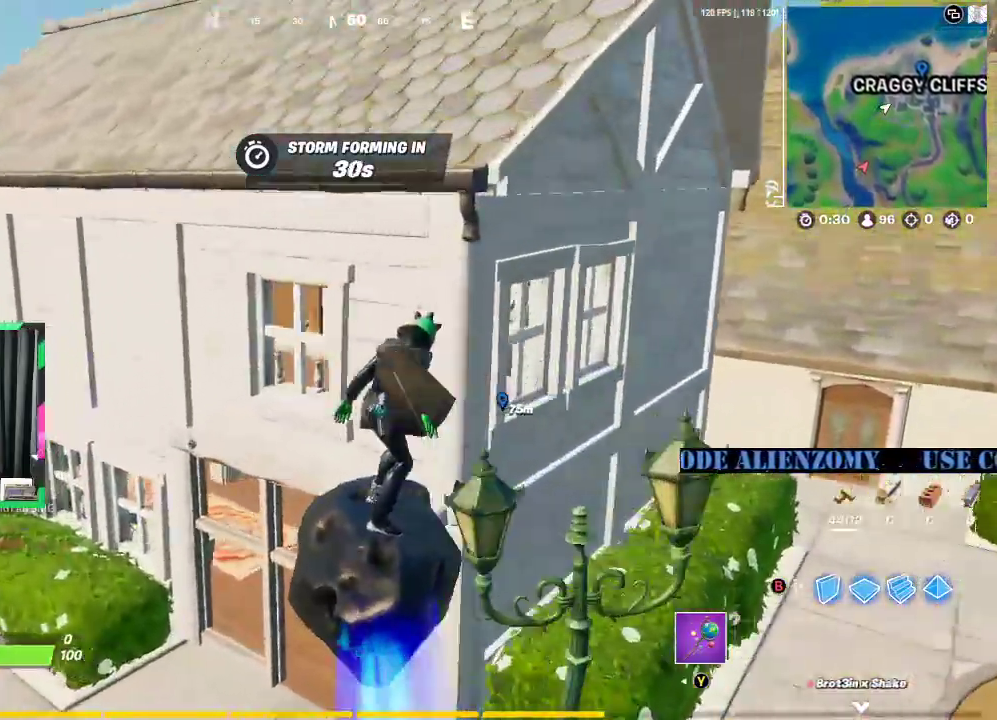
{"buttons": [], "left_stick": "center", "right_stick": "center", "events": [[83, "left_stick", "center"]]}
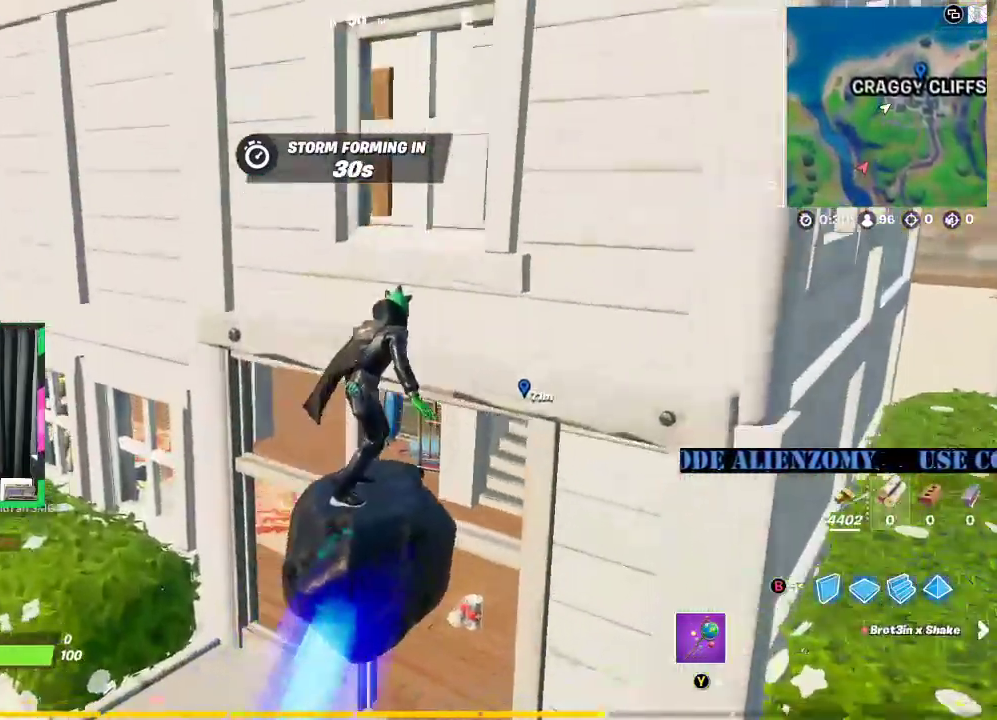
{"buttons": [], "left_stick": "right", "right_stick": "center", "events": [[83, "right_stick", "right"], [146, "left_stick", "up-right"], [188, "right_stick", "center"], [250, "left_stick", "center"], [417, "left_stick", "right"]]}
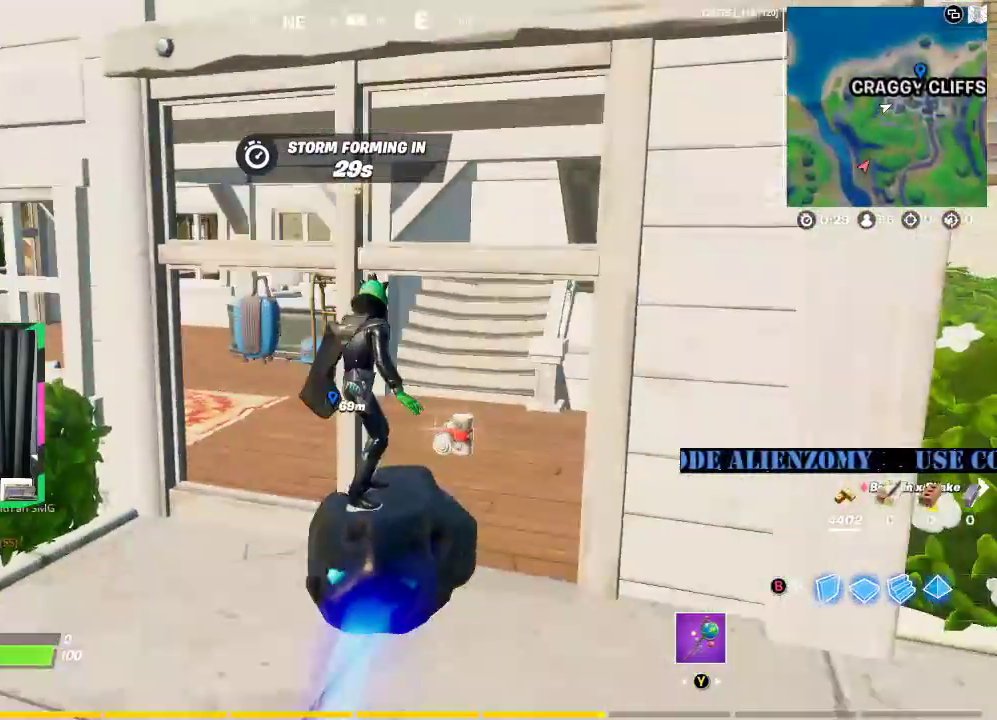
{"buttons": ["X"], "left_stick": "center", "right_stick": "center", "events": [[62, "left_stick", "center"], [375, "X", "down"]]}
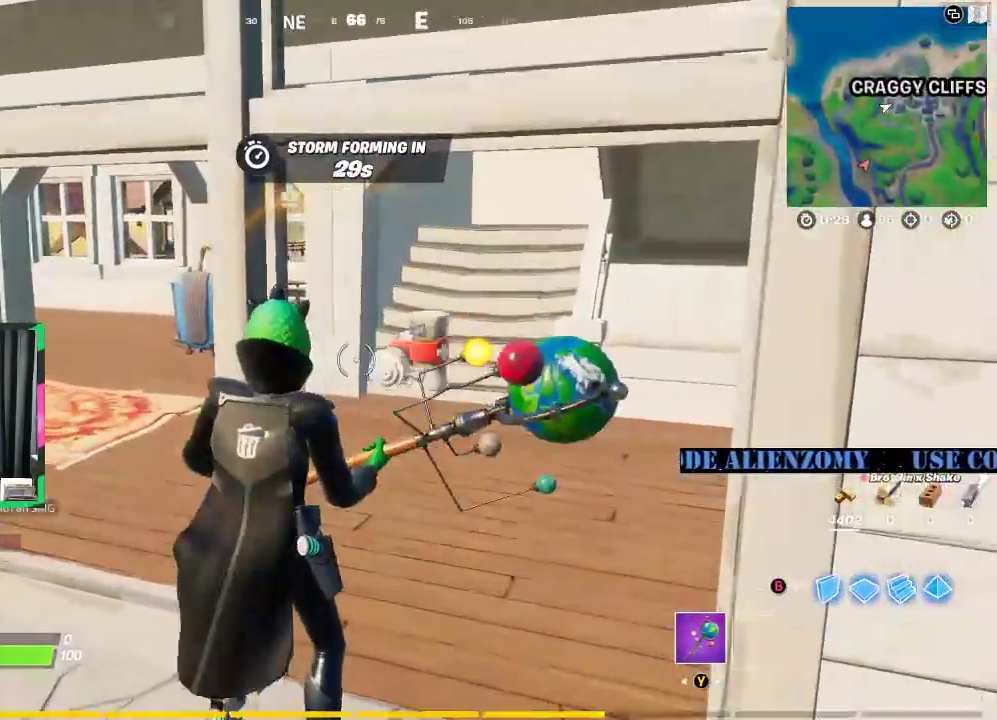
{"buttons": [], "left_stick": "center", "right_stick": "center", "events": [[21, "X", "up"]]}
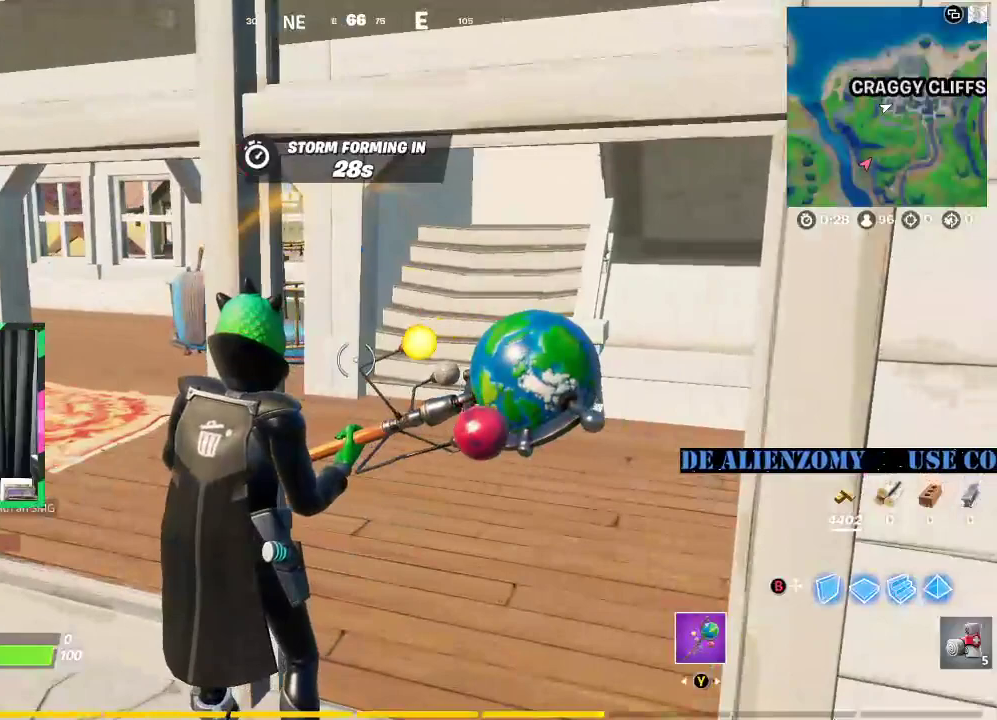
{"buttons": [], "left_stick": "center", "right_stick": "center", "events": []}
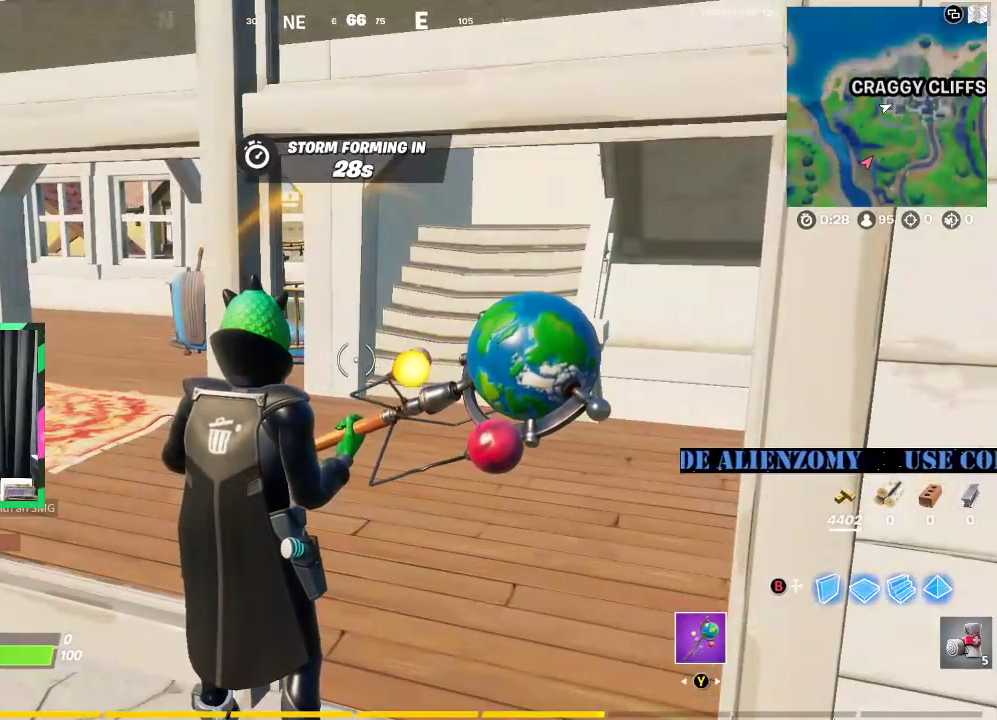
{"buttons": [], "left_stick": "center", "right_stick": "center", "events": []}
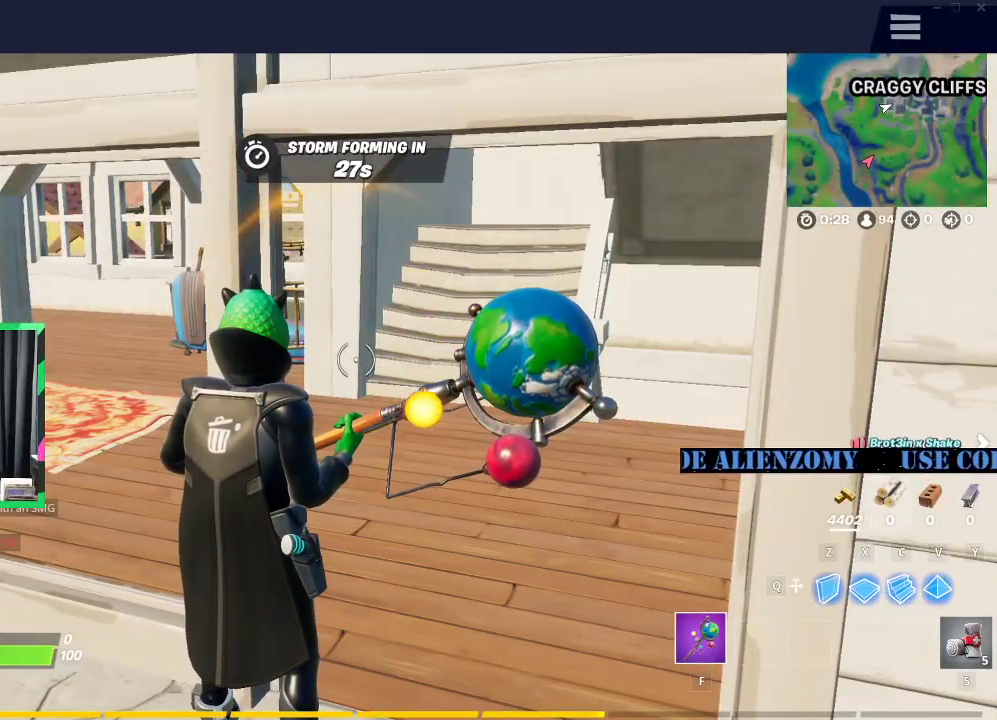
{"buttons": [], "left_stick": "center", "right_stick": "center", "events": []}
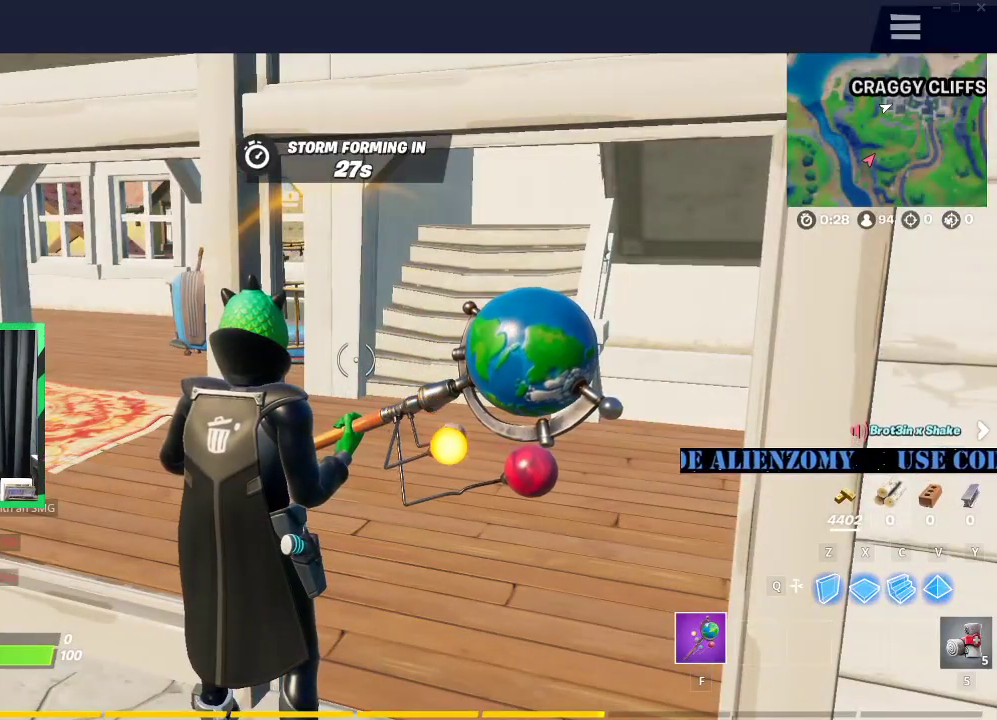
{"buttons": [], "left_stick": "center", "right_stick": "center", "events": []}
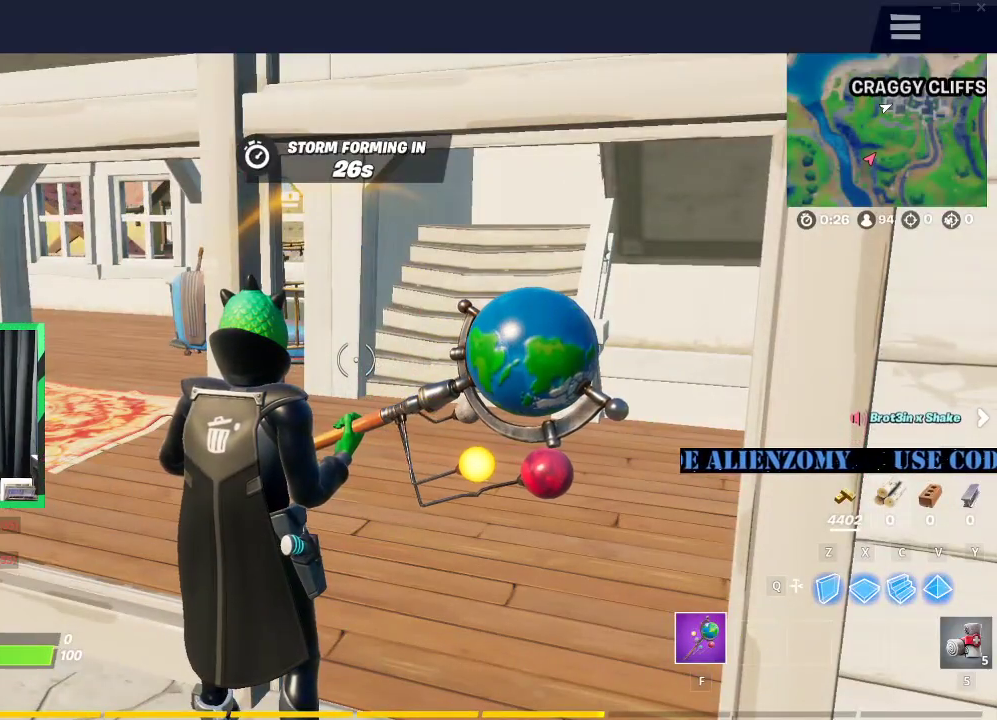
{"buttons": [], "left_stick": "center", "right_stick": "center", "events": []}
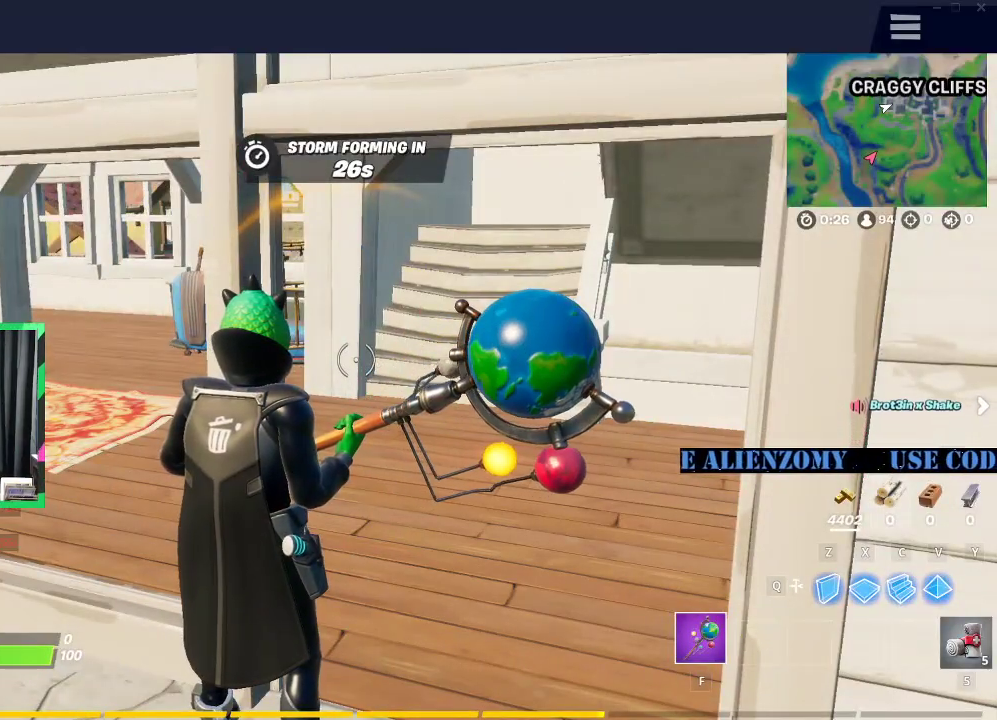
{"buttons": [], "left_stick": "center", "right_stick": "center", "events": []}
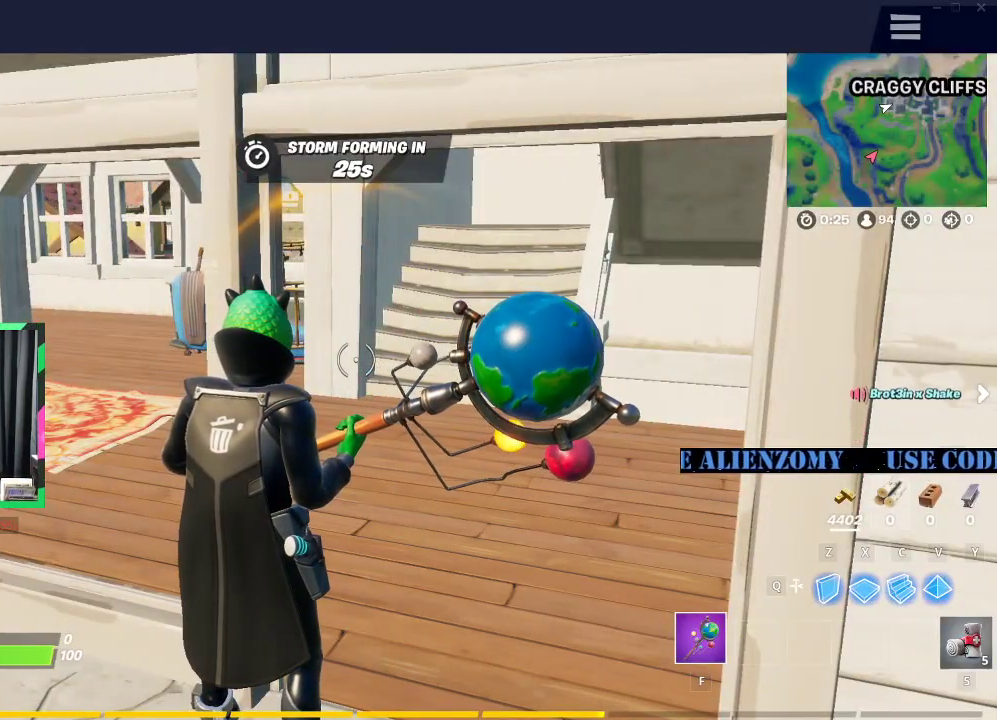
{"buttons": [], "left_stick": "center", "right_stick": "center", "events": []}
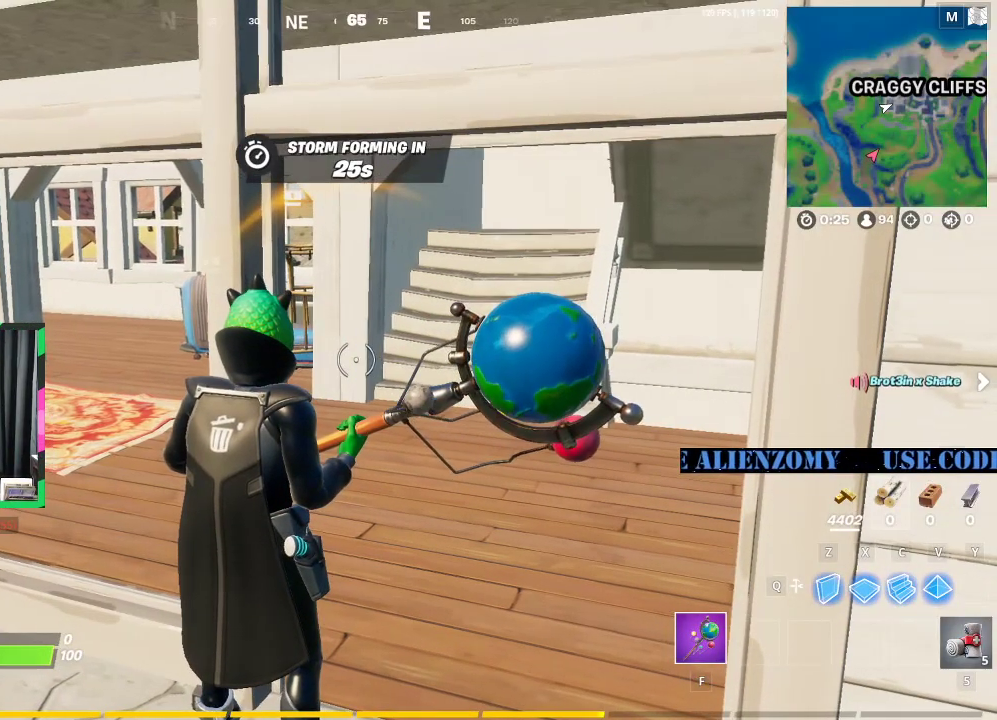
{"buttons": [], "left_stick": "center", "right_stick": "center", "events": []}
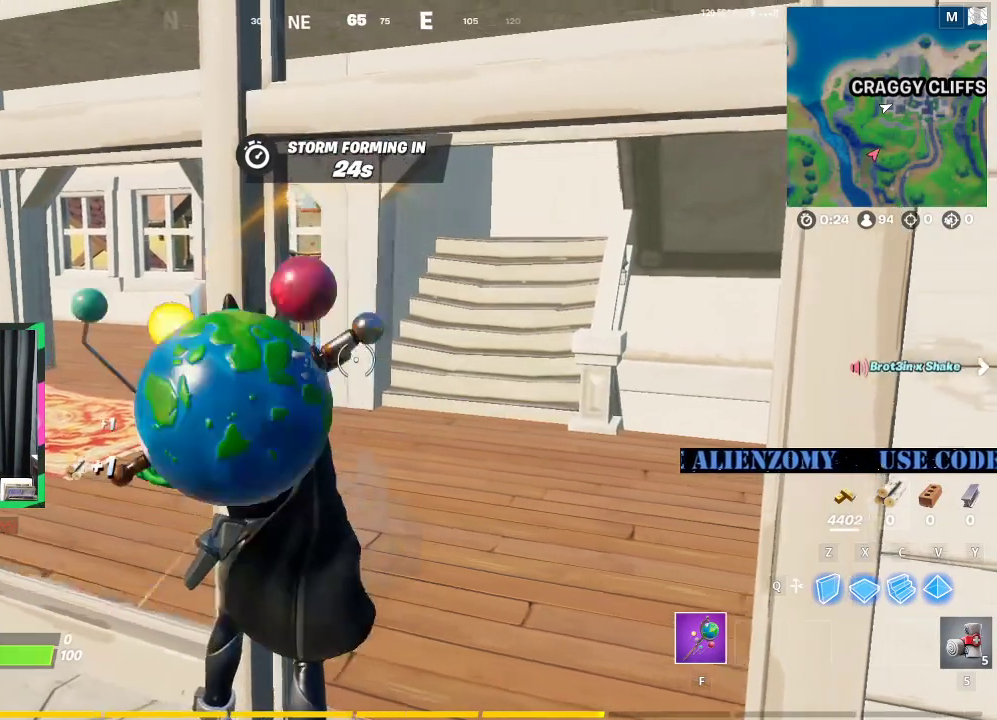
{"buttons": [], "left_stick": "center", "right_stick": "center", "events": []}
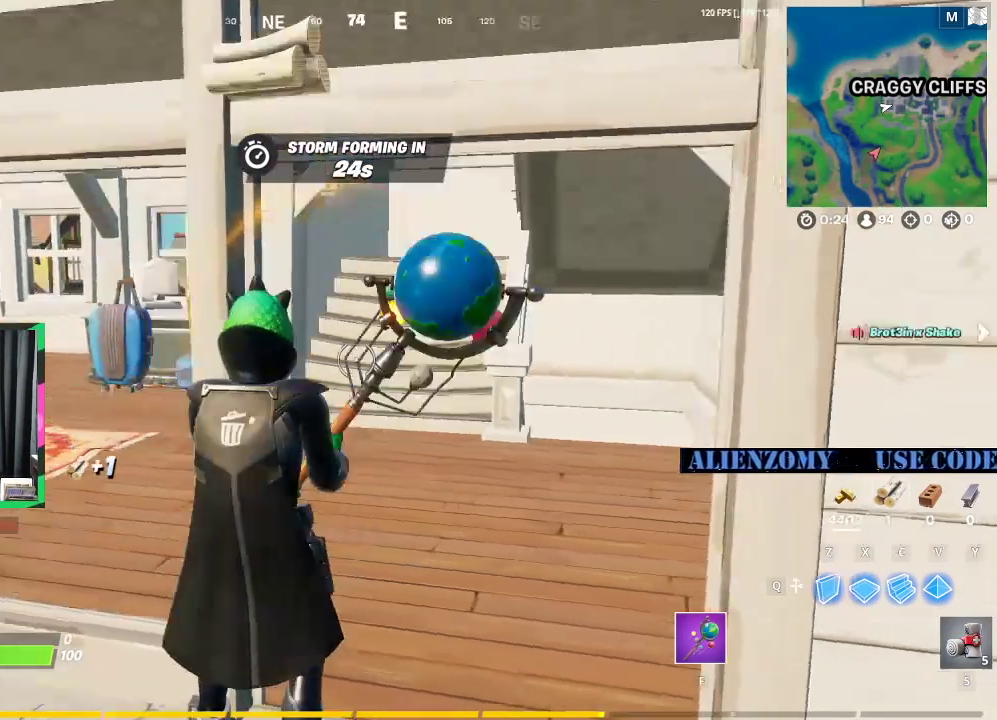
{"buttons": [], "left_stick": "center", "right_stick": "center", "events": []}
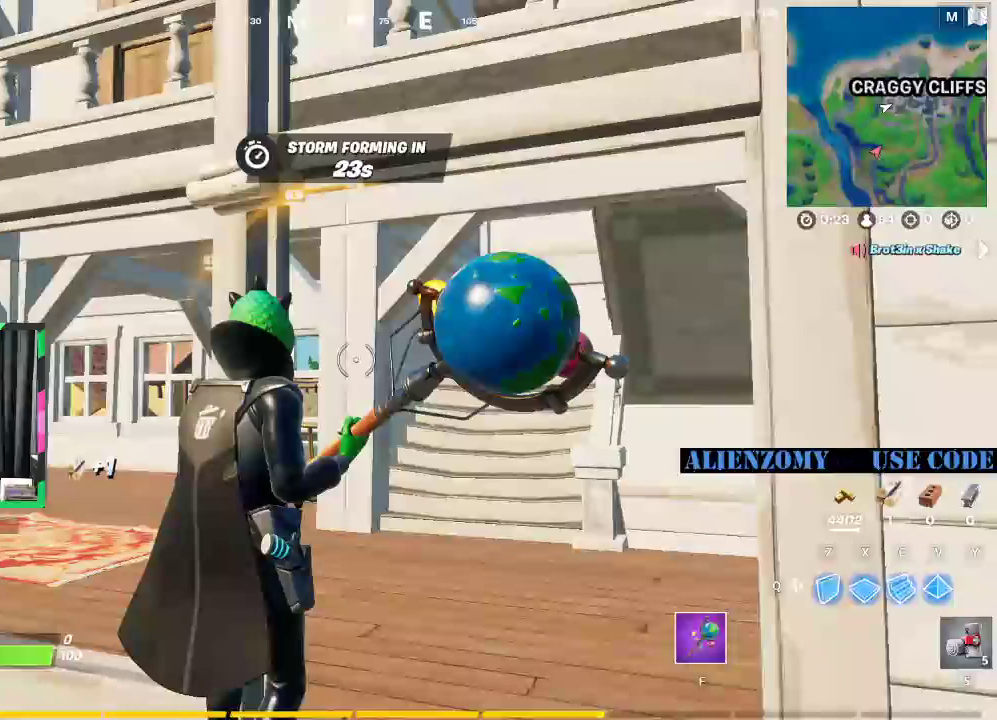
{"buttons": [], "left_stick": "center", "right_stick": "center", "events": [[188, "left_stick", "left"], [354, "left_stick", "down-right"], [479, "left_stick", "center"]]}